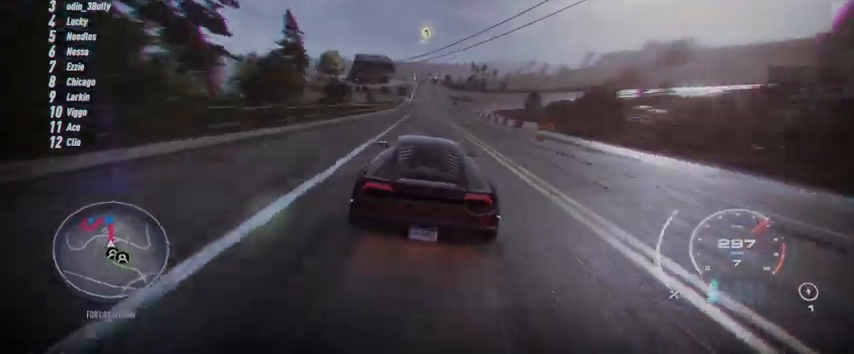
Gameplay with a controller (Xbox layout); each line is a JSON object with the inputs held at the frame after it. "events" lists button and stick changes between this image and that frame as [ms after this image, input, new state], when the widget could be followed in between. Not read: L3 R3.
{"buttons": ["R2"], "left_stick": "up", "right_stick": "center", "events": []}
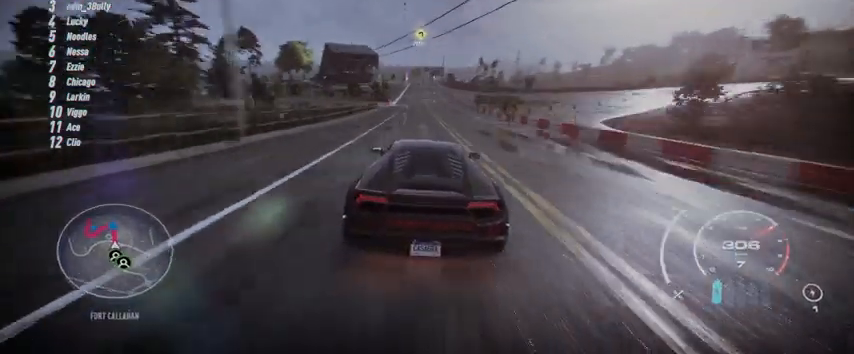
{"buttons": ["R2"], "left_stick": "center", "right_stick": "center", "events": [[459, "left_stick", "center"]]}
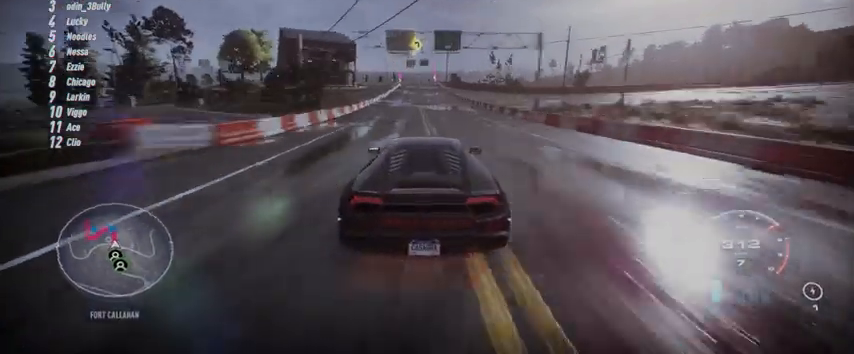
{"buttons": ["R2"], "left_stick": "center", "right_stick": "center", "events": []}
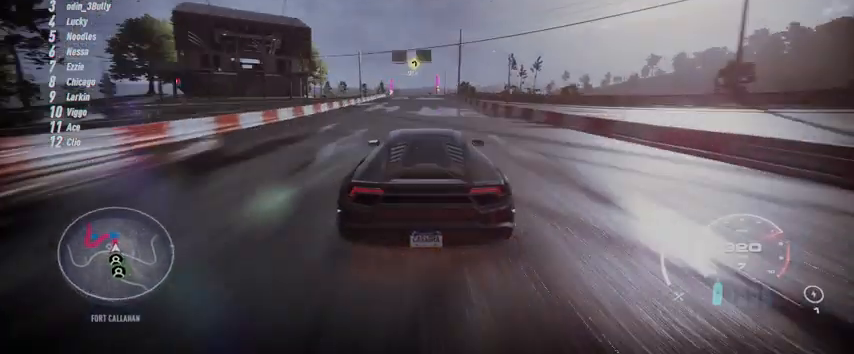
{"buttons": ["R2"], "left_stick": "center", "right_stick": "center", "events": []}
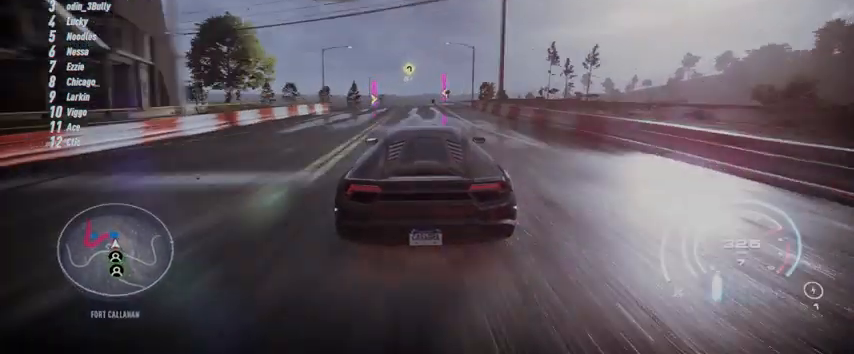
{"buttons": ["R2"], "left_stick": "left", "right_stick": "center", "events": [[501, "left_stick", "left"]]}
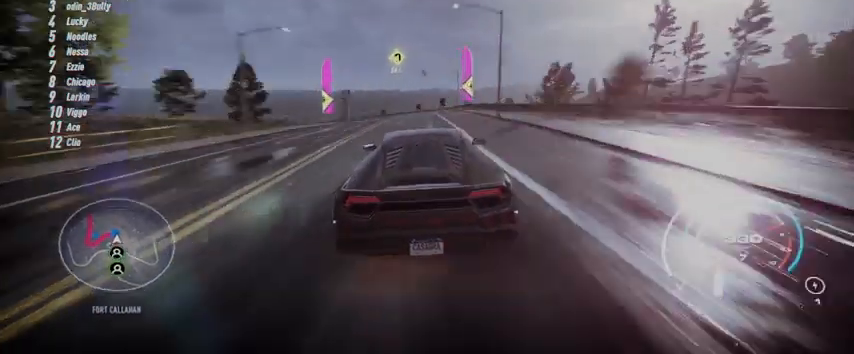
{"buttons": ["L2", "R2"], "left_stick": "left", "right_stick": "center", "events": [[83, "R2", "up"], [167, "R2", "down"], [500, "L2", "down"]]}
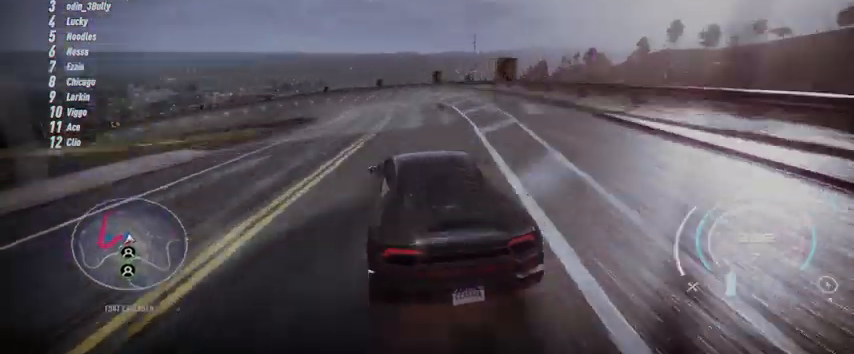
{"buttons": ["R2"], "left_stick": "left", "right_stick": "center", "events": [[167, "L2", "up"]]}
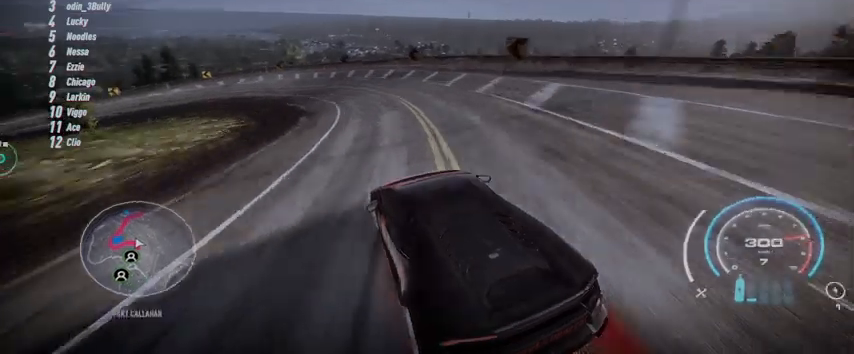
{"buttons": ["R2"], "left_stick": "left", "right_stick": "center", "events": []}